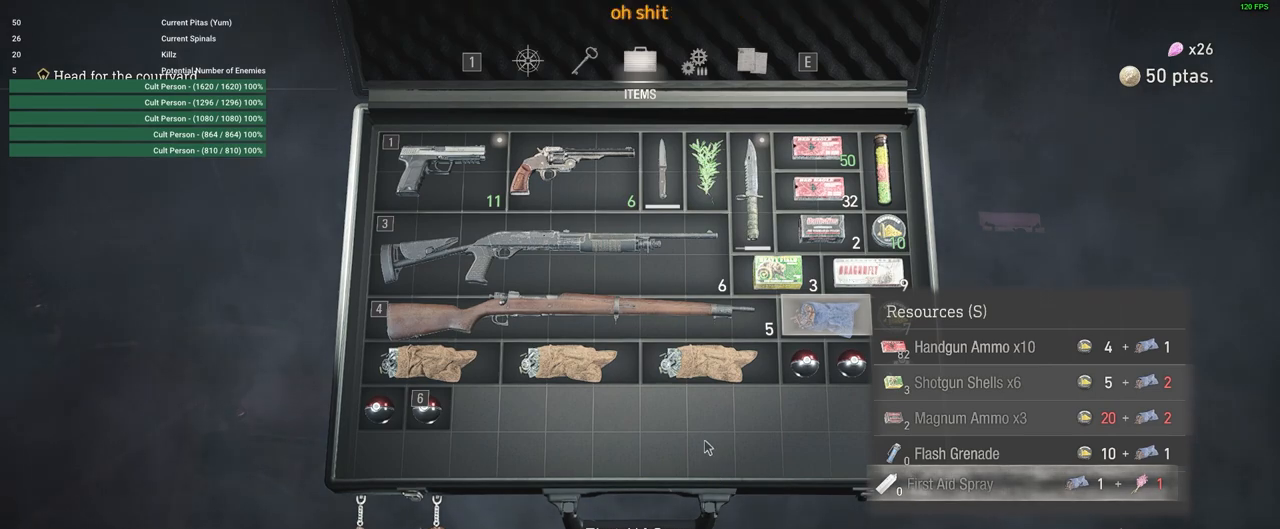
Gameplay with keyboard and mouse; each line is a JSON object with the keys and mouse buttons held at the frame after it. "events" lists presses ("down") and releases ("up") of "1", "2", "3", "4", "5", "a", "alt", "c", "caps_lock", "ctrl", "d", "e", "f", "g", "q", "r", "s", "shift", "space", "t", "tab", "v", "w", "x", "z", "mouse_left", "mouse_wheel" and "mouse_right" between this image and that frame as [ms after this image, input, new state], when the widget could be followed in between. "mouse_left", "mouse_wheel", "mouse_right" = the "left", "wheel", "right" buttons of the "mouse" list. No other keys are recorded. "wheel" means that the mouse wheel is clicked or scrolled. Not read: mouse_move.
{"keys": [], "mouse": [], "events": [[100, "mouse_right", "down"], [200, "mouse_right", "up"]]}
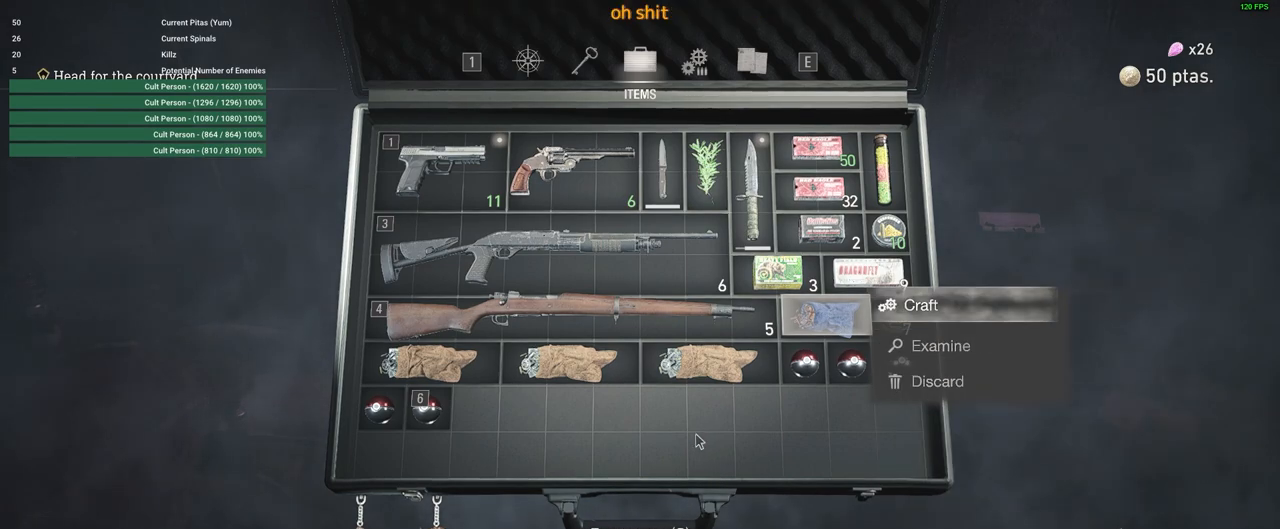
{"keys": [], "mouse": ["right"], "events": [[500, "mouse_right", "down"]]}
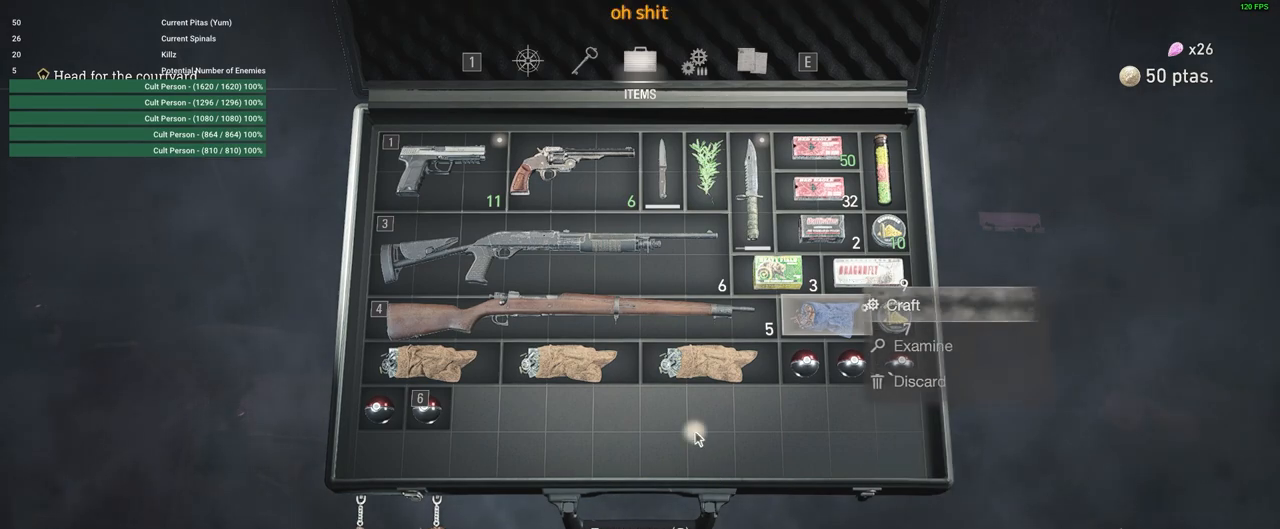
{"keys": [], "mouse": [], "events": [[33, "mouse_right", "up"]]}
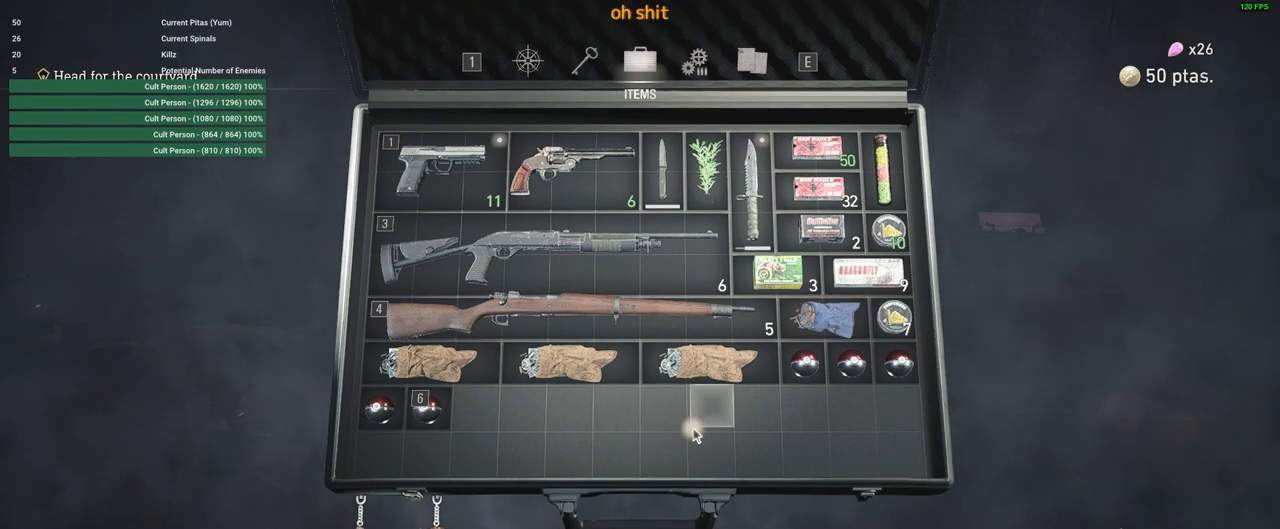
{"keys": [], "mouse": [], "events": []}
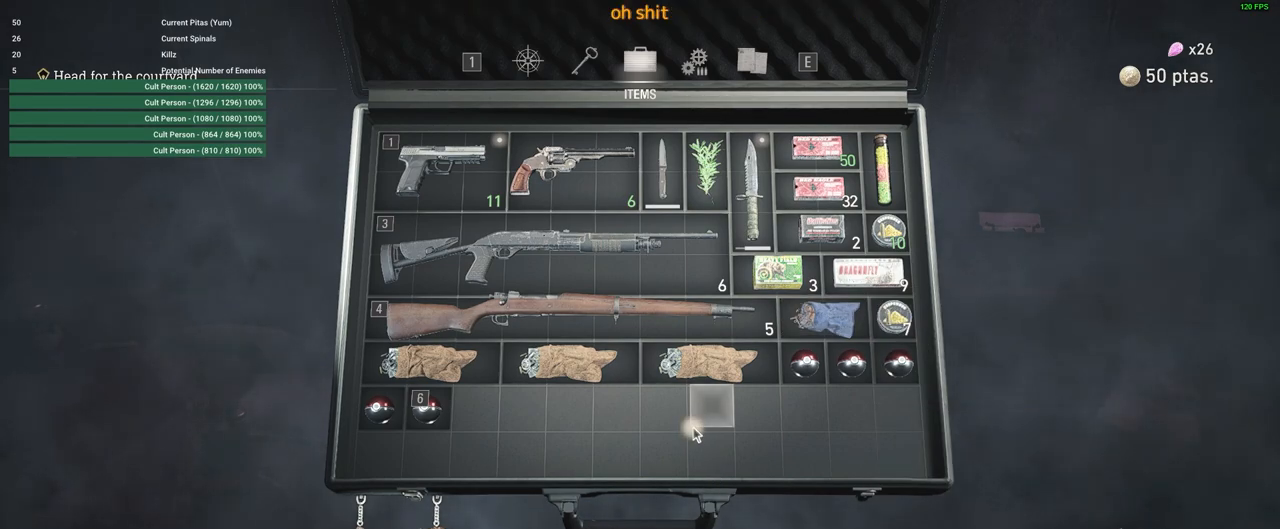
{"keys": [], "mouse": [], "events": []}
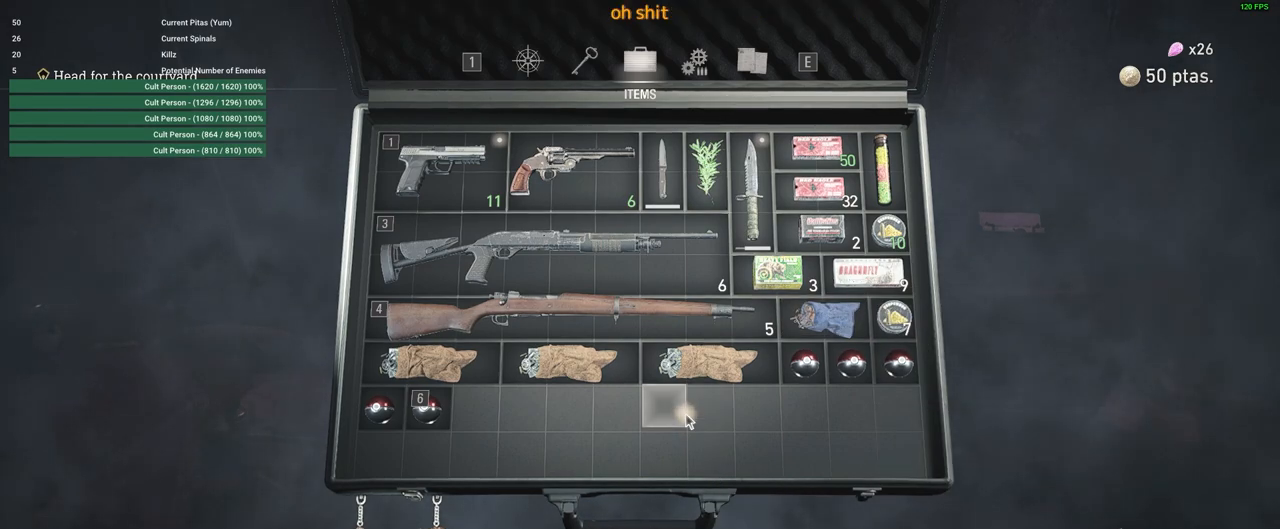
{"keys": [], "mouse": [], "events": []}
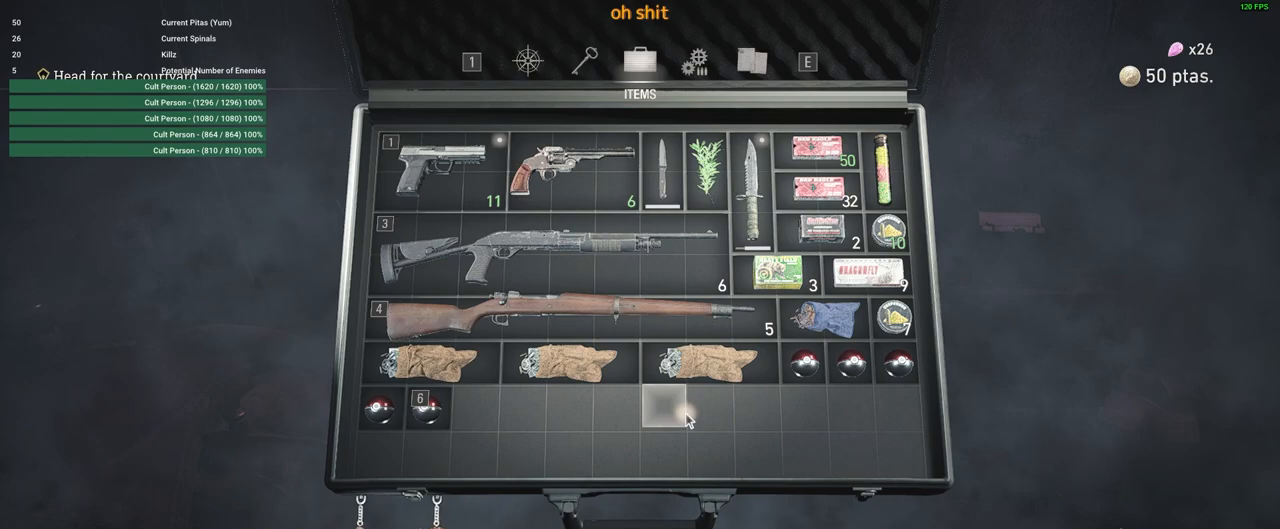
{"keys": [], "mouse": ["right"], "events": [[433, "mouse_right", "down"]]}
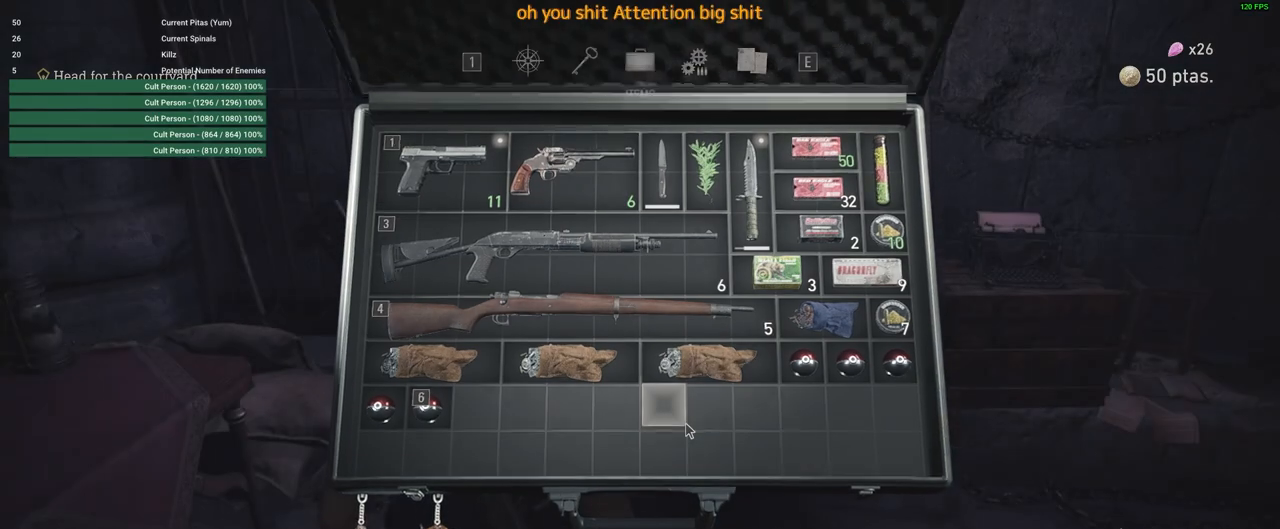
{"keys": ["w"], "mouse": [], "events": [[33, "mouse_right", "up"], [500, "w", "down"]]}
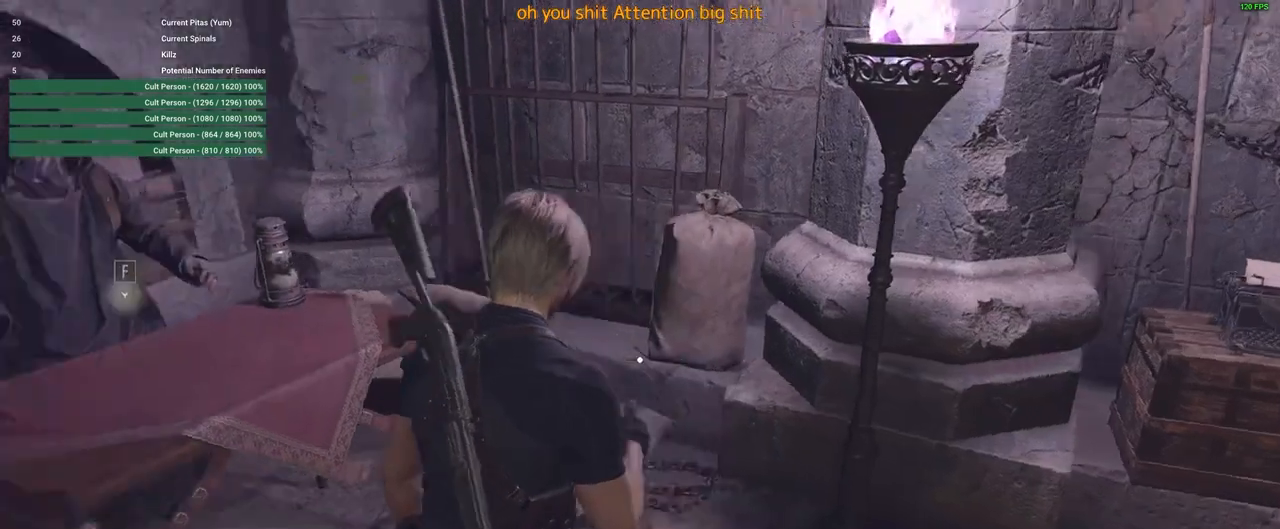
{"keys": ["w"], "mouse": [], "events": []}
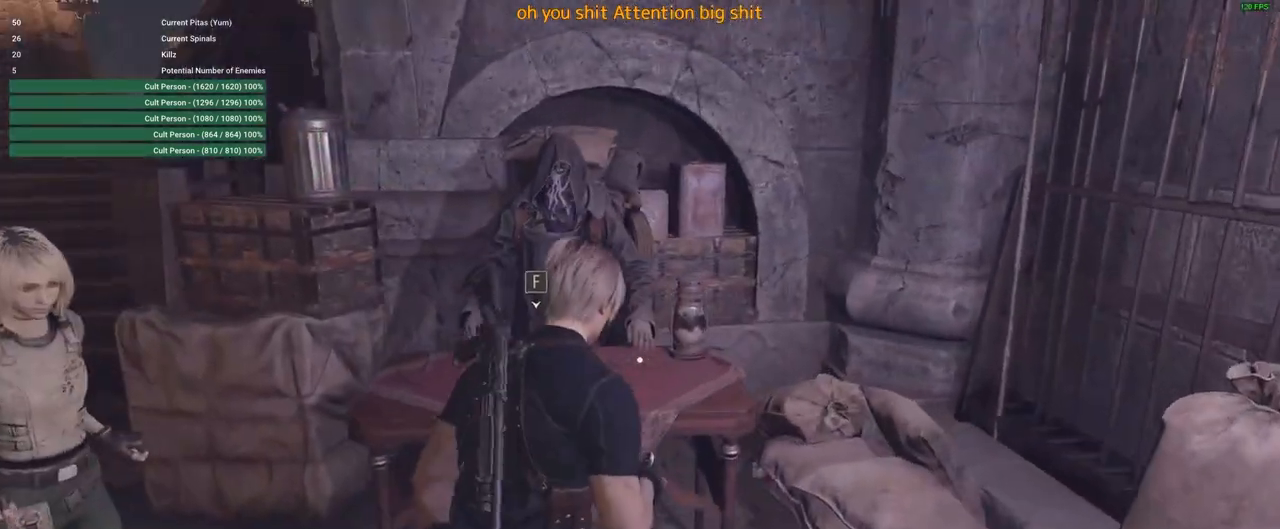
{"keys": [], "mouse": [], "events": [[17, "w", "up"], [100, "f", "down"], [150, "f", "up"]]}
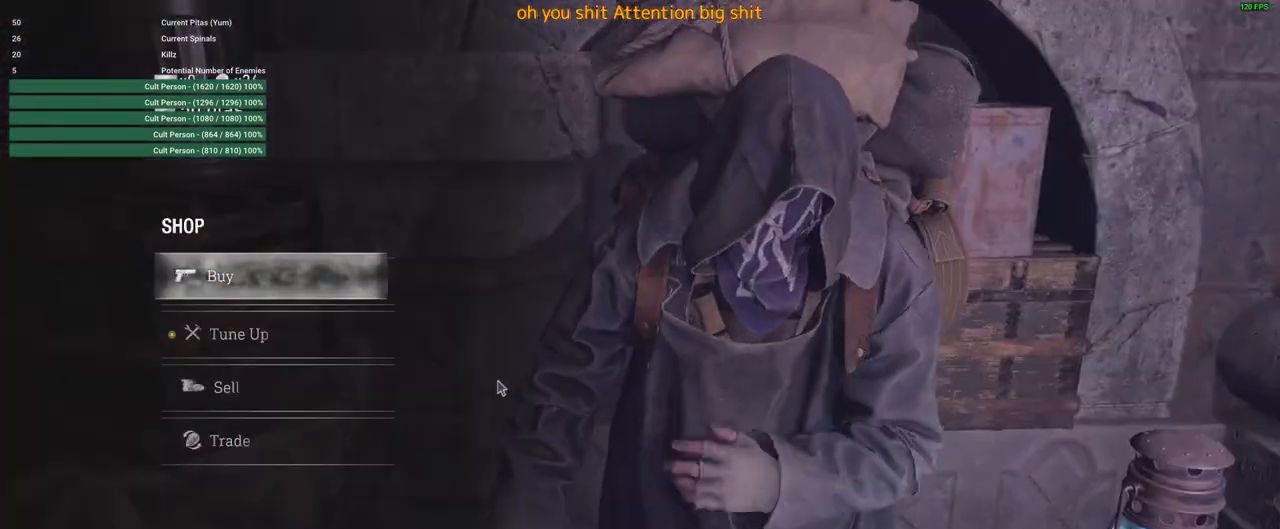
{"keys": [], "mouse": [], "events": []}
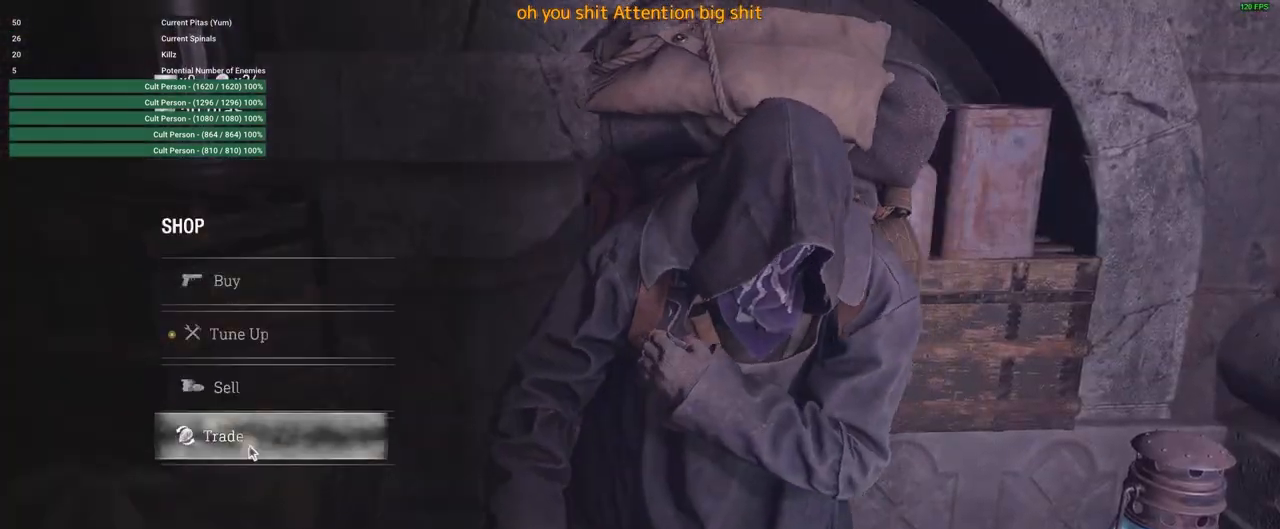
{"keys": [], "mouse": [], "events": [[100, "mouse_left", "down"], [133, "mouse_left", "up"]]}
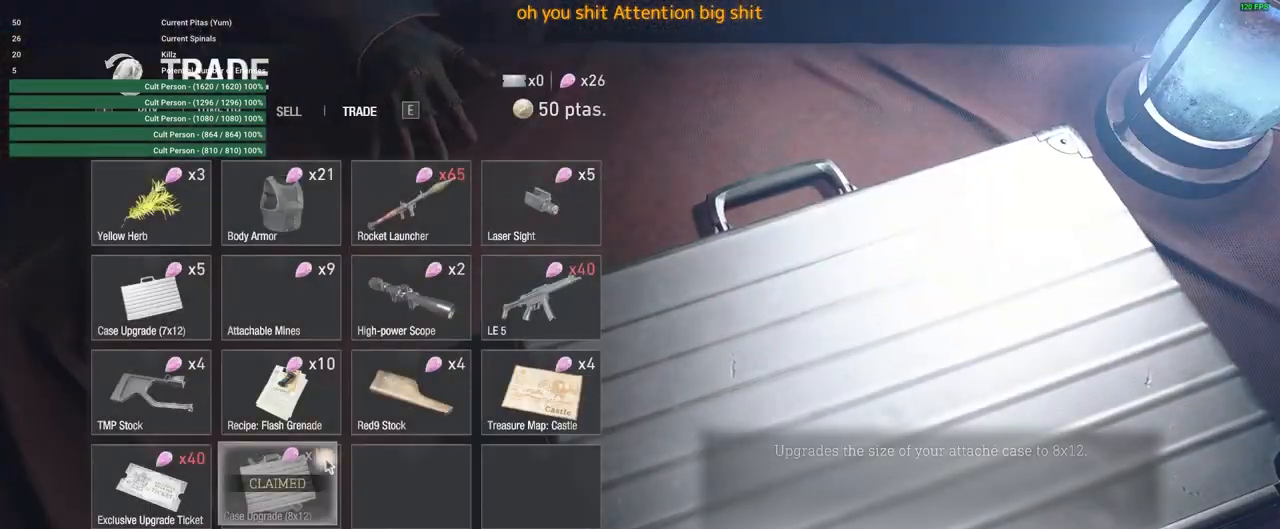
{"keys": [], "mouse": [], "events": []}
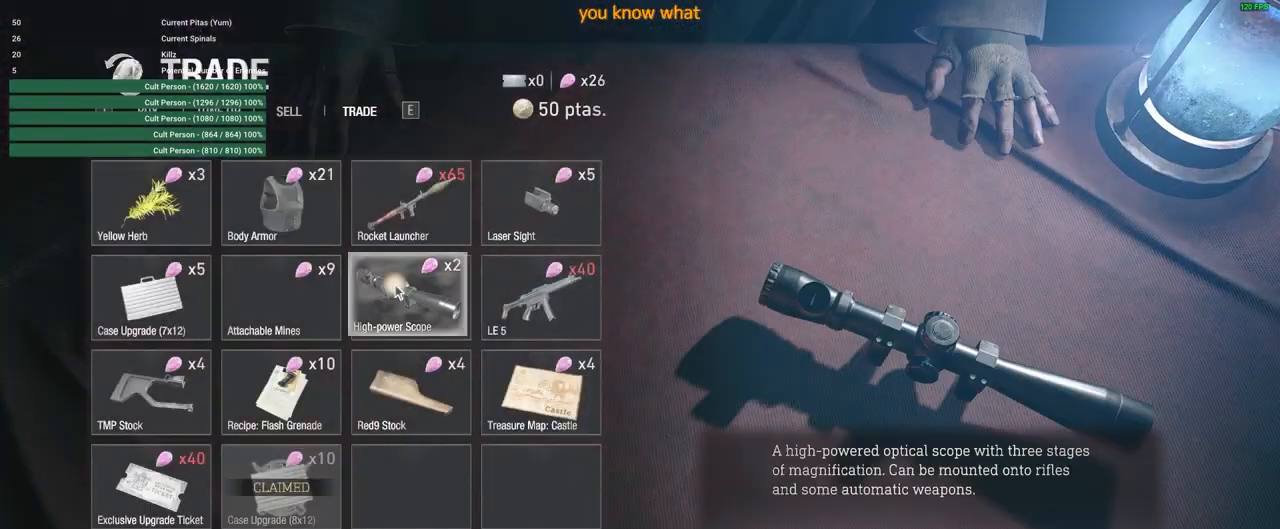
{"keys": [], "mouse": [], "events": []}
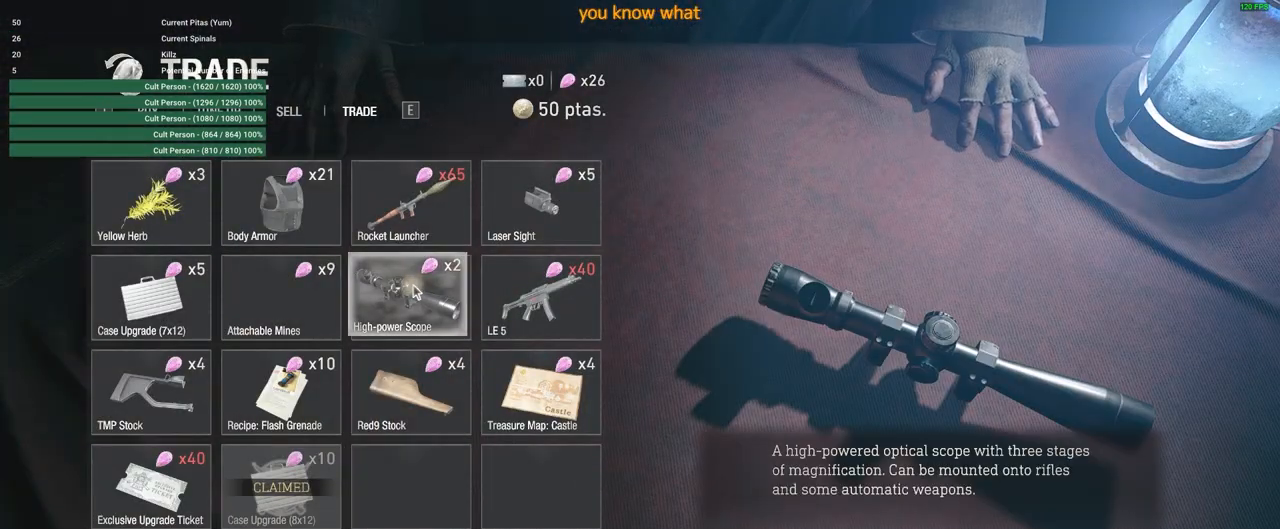
{"keys": [], "mouse": [], "events": []}
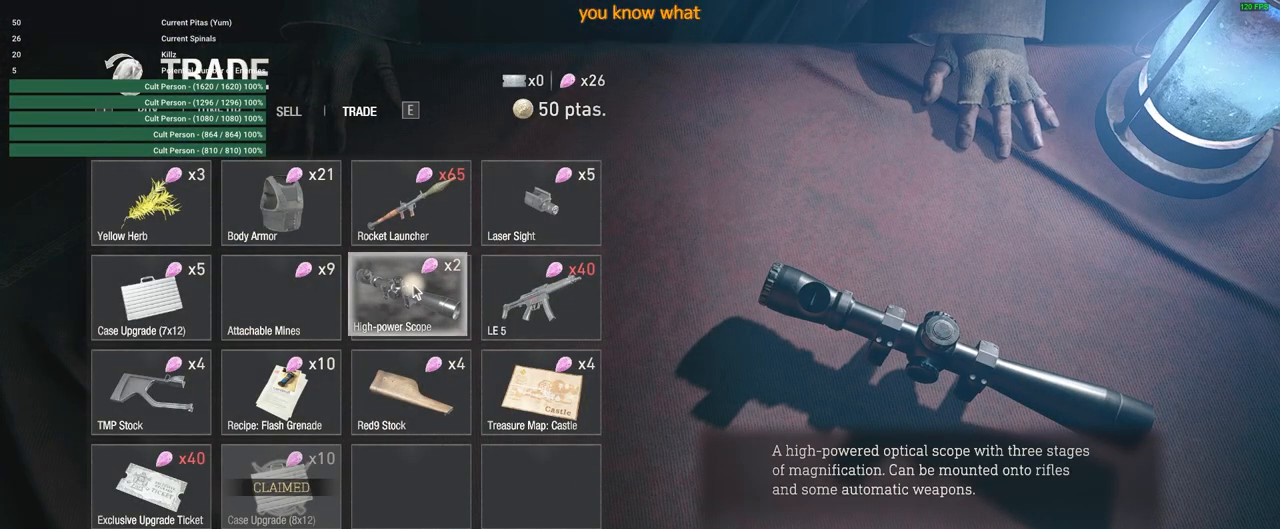
{"keys": [], "mouse": ["left"], "events": [[33, "mouse_left", "down"]]}
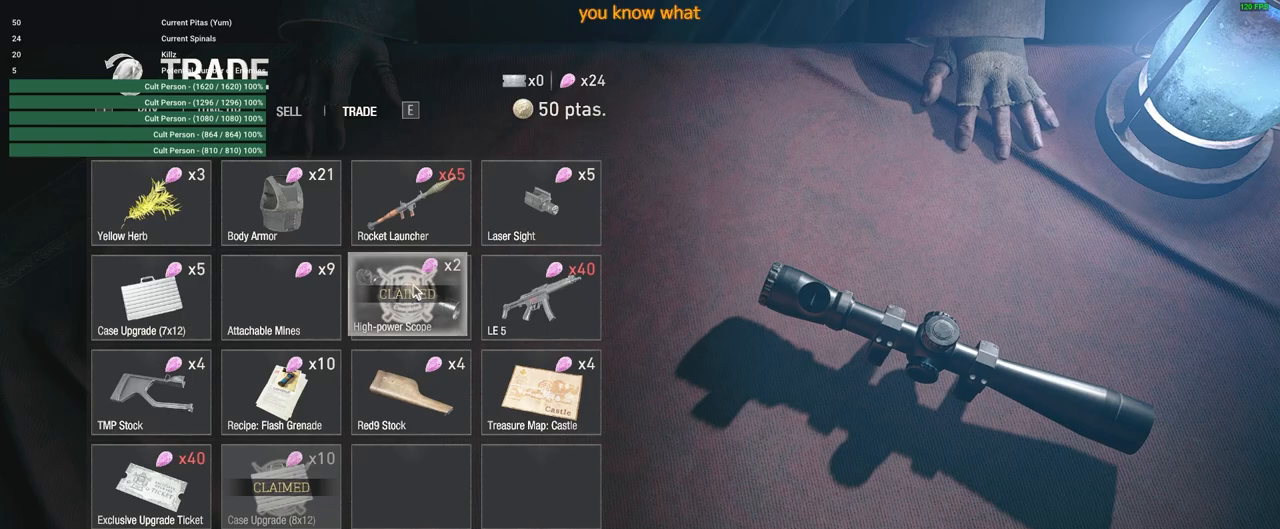
{"keys": [], "mouse": [], "events": [[50, "mouse_left", "up"]]}
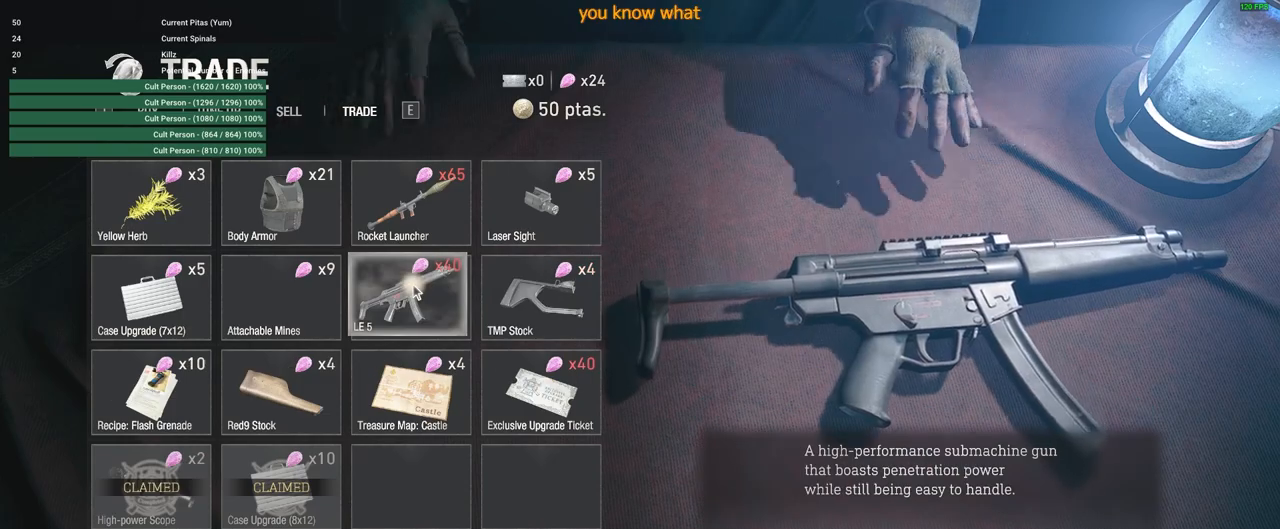
{"keys": [], "mouse": ["right"], "events": [[133, "mouse_right", "down"], [217, "mouse_right", "up"], [500, "mouse_right", "down"]]}
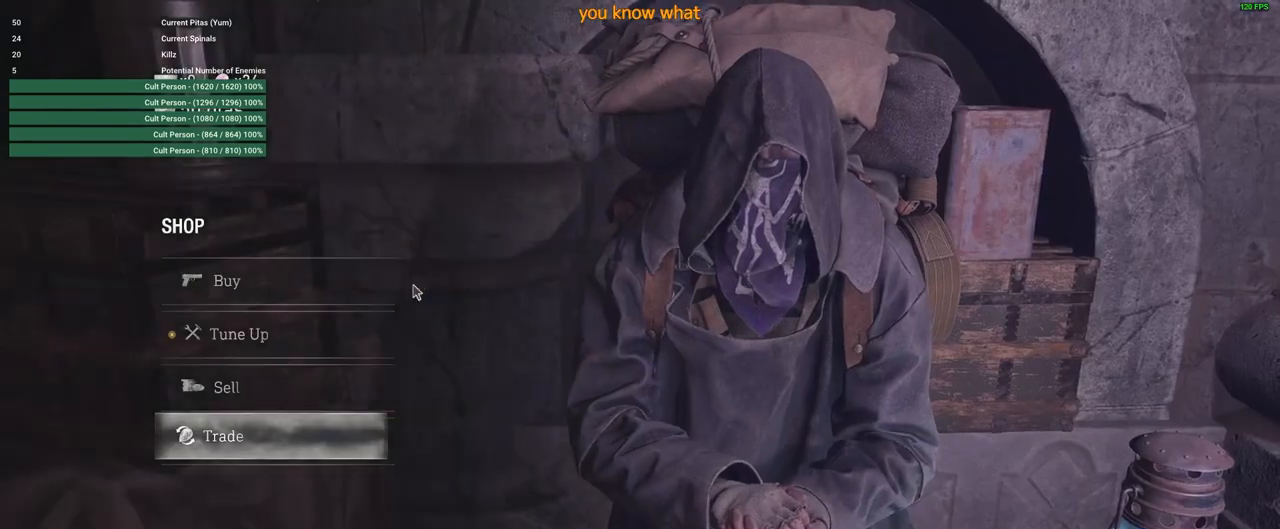
{"keys": ["d"], "mouse": [], "events": [[100, "mouse_right", "up"], [183, "s", "down"], [283, "d", "down"], [333, "s", "up"]]}
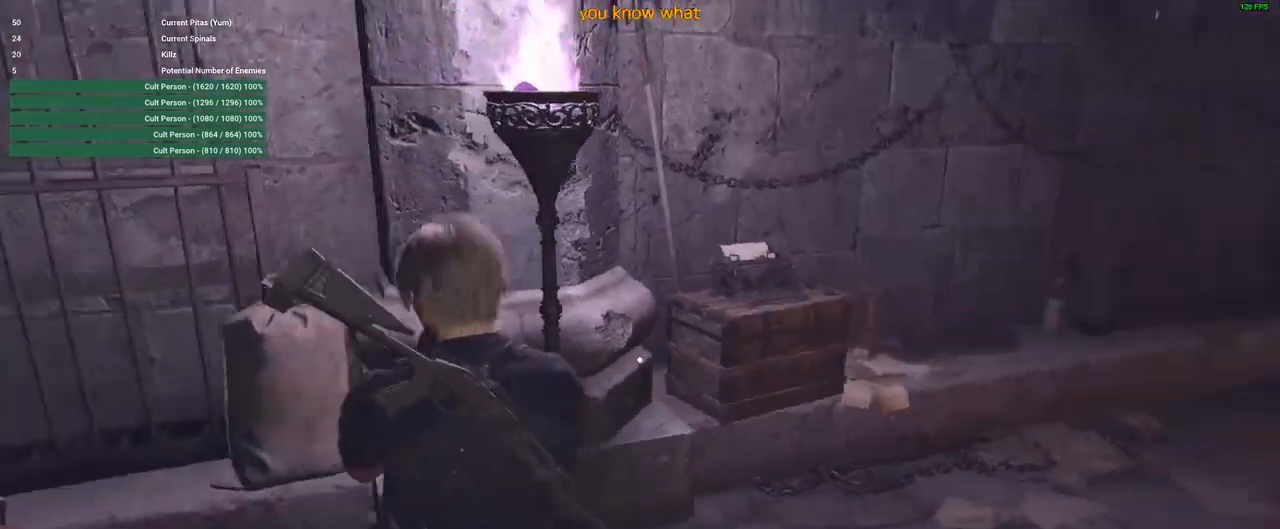
{"keys": ["w"], "mouse": [], "events": [[17, "w", "down"], [350, "d", "up"]]}
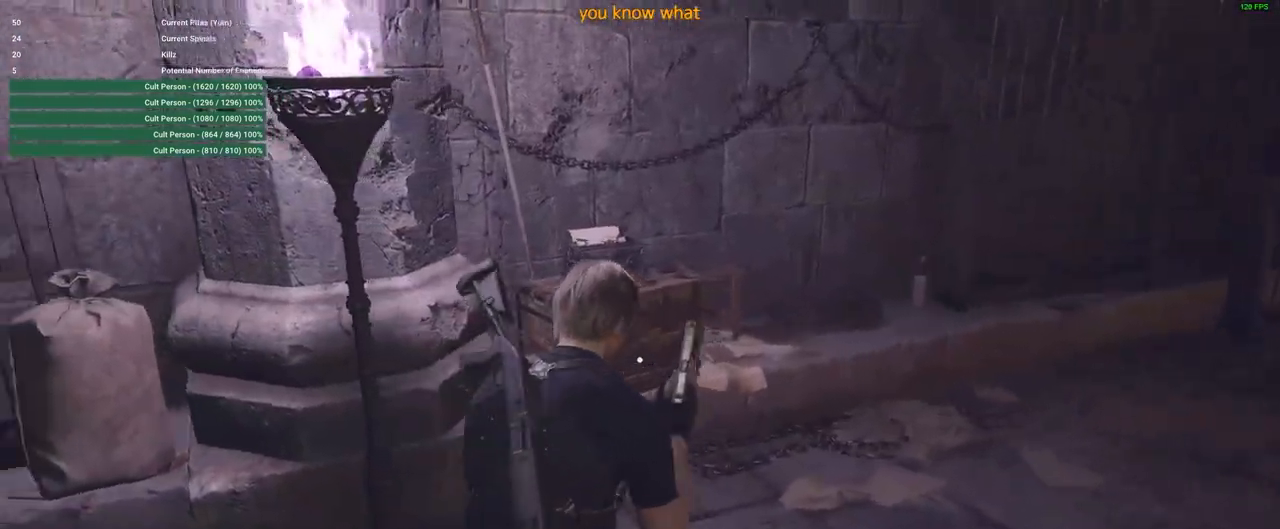
{"keys": [], "mouse": [], "events": [[217, "w", "up"], [267, "tab", "down"], [350, "tab", "up"]]}
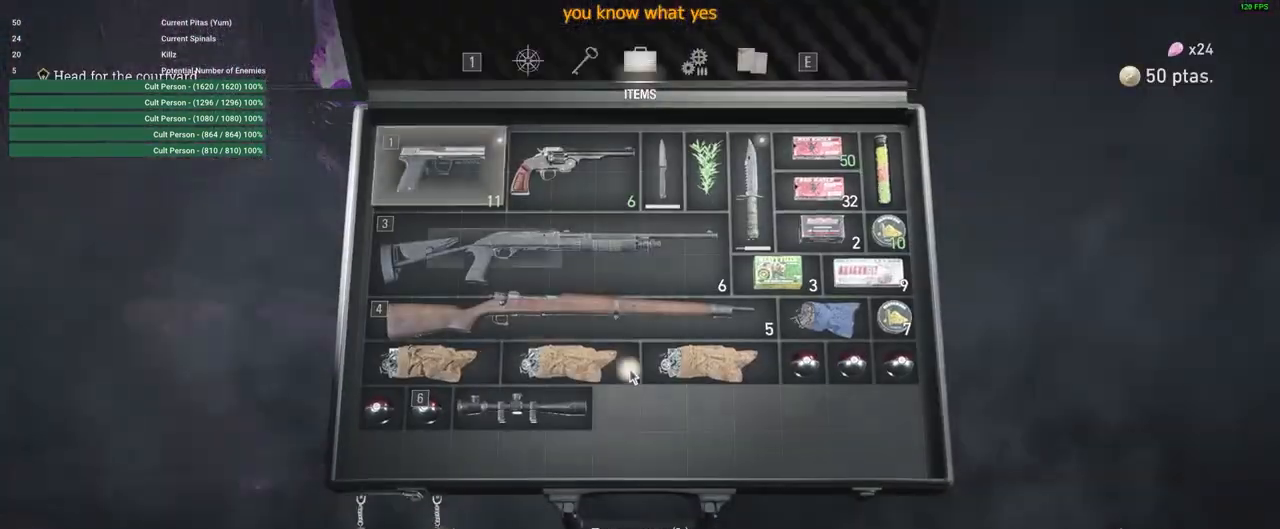
{"keys": [], "mouse": [], "events": []}
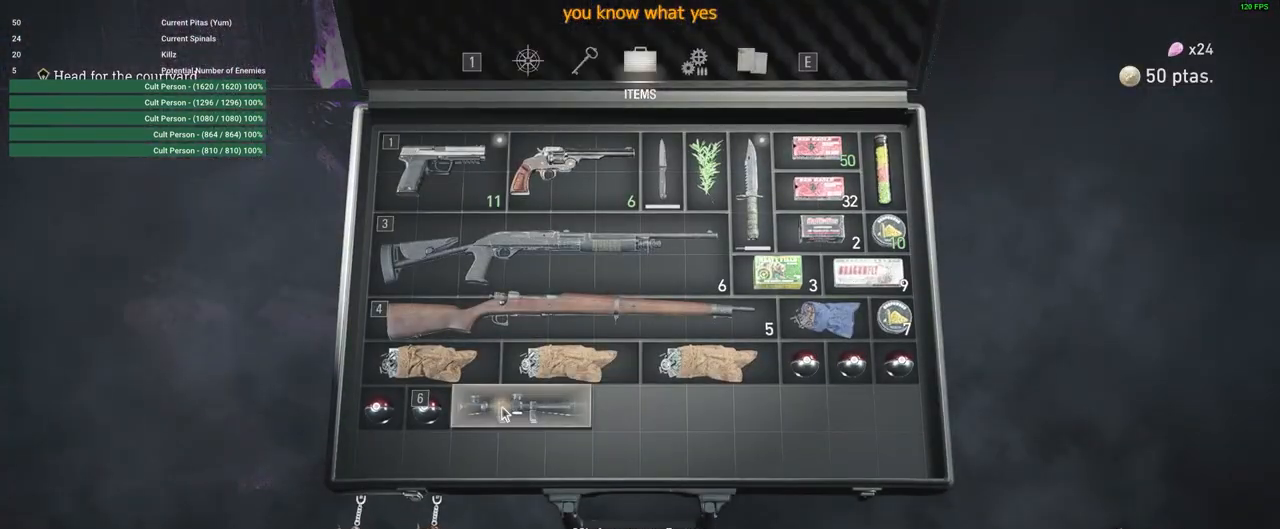
{"keys": ["f"], "mouse": [], "events": [[17, "mouse_left", "down"], [100, "mouse_left", "up"], [483, "f", "down"]]}
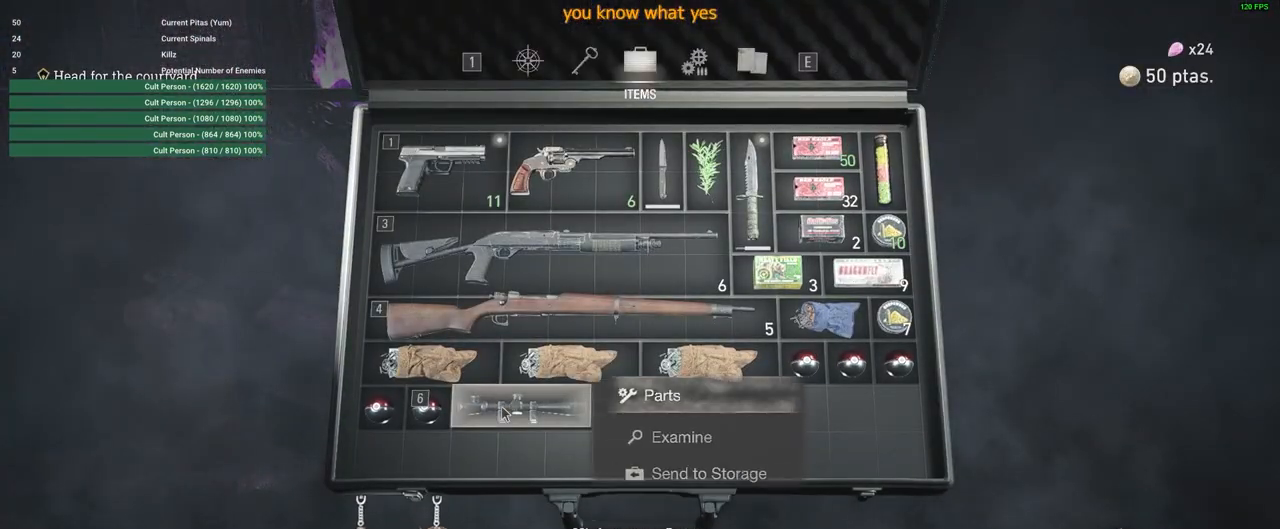
{"keys": [], "mouse": [], "events": [[67, "f", "up"], [367, "f", "down"], [383, "f", "up"], [450, "mouse_left", "down"], [483, "mouse_left", "up"]]}
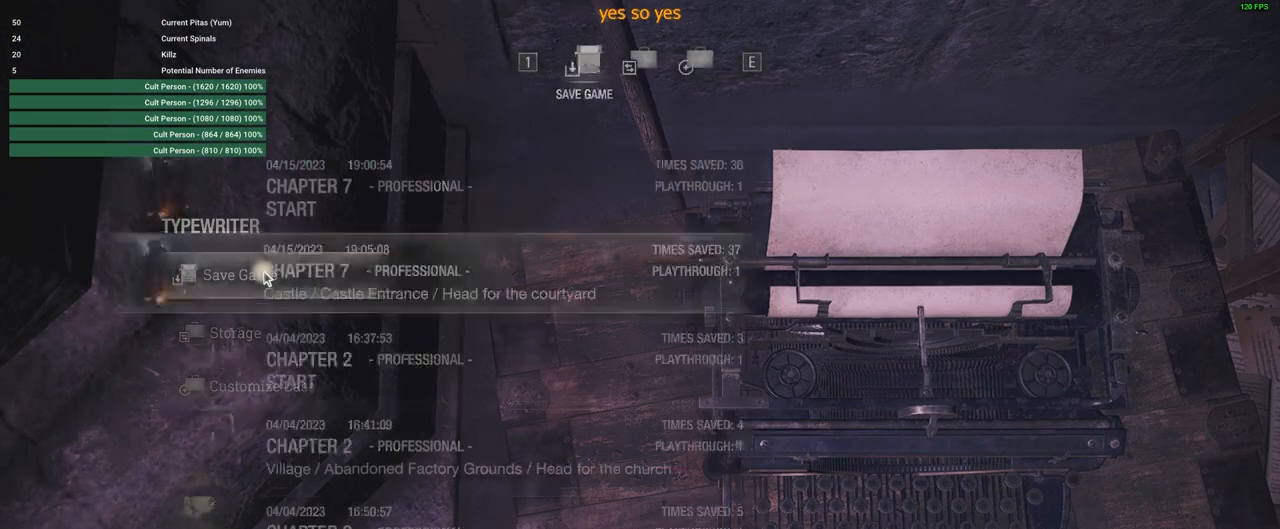
{"keys": [], "mouse": [], "events": []}
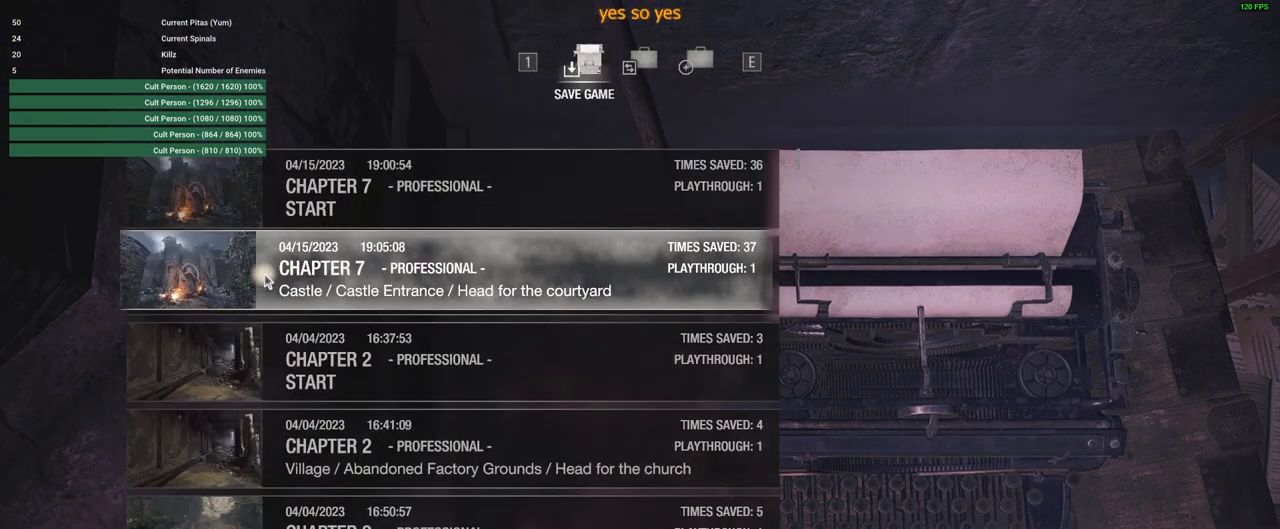
{"keys": [], "mouse": [], "events": []}
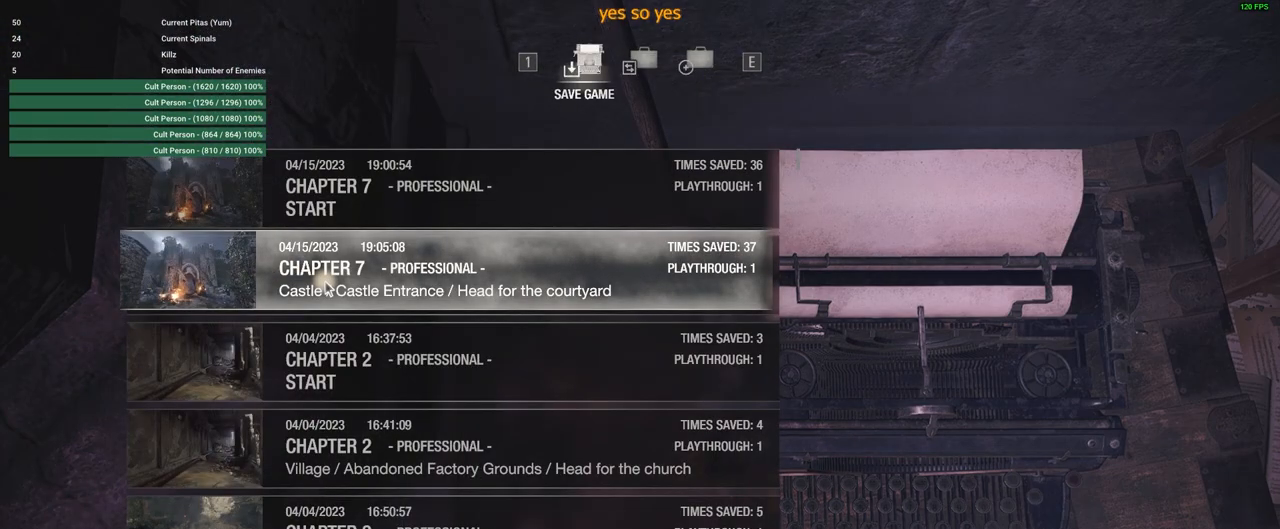
{"keys": [], "mouse": [], "events": []}
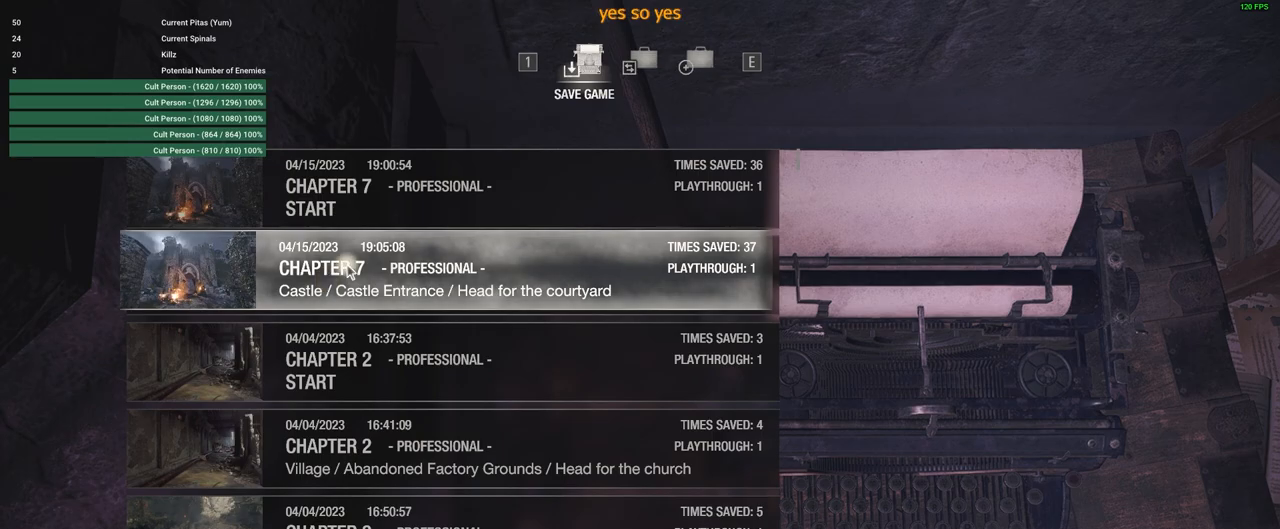
{"keys": [], "mouse": [], "events": []}
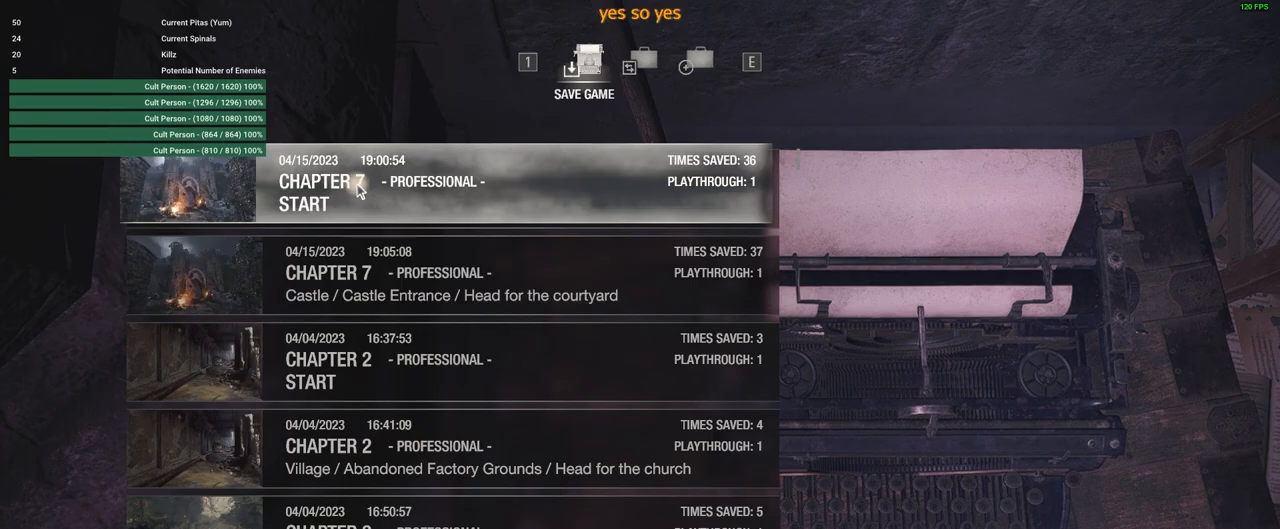
{"keys": ["w"], "mouse": [], "events": [[233, "mouse_left", "down"], [383, "mouse_left", "up"], [433, "w", "down"]]}